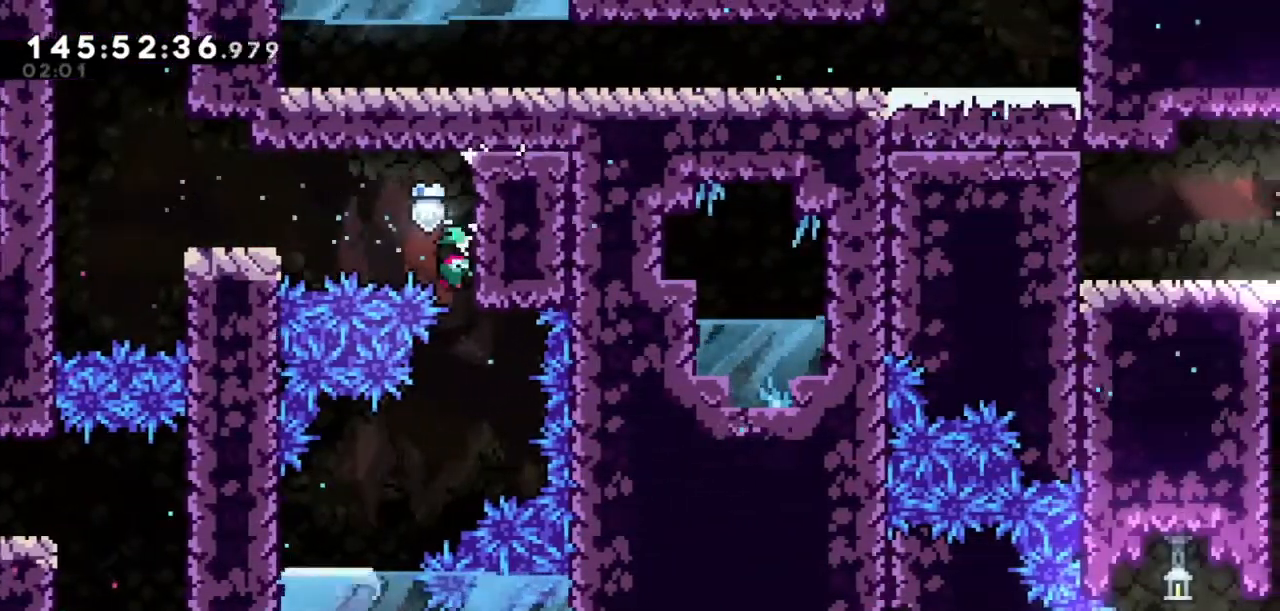
Gameplay with keyboard; each line is a JSON object with the keys held at the frame after it. "events" lists presses ("down") and releases ("up") of "dash", "demo", "down", "grab", "jump", "jump2", "left", "right" and "up" between this image and that frame as [ms after this image, input, new state], when the widget could be followed in between. No other keys are recorded. Mouse input is not recorded. Key names are as the overlay labels them; some are game actions (e.g. jump) rather than physical keys.
{"keys": ["dash", "down", "left"], "events": [[401, "down", "down"], [401, "left", "down"], [467, "dash", "down"], [501, "grab", "up"]]}
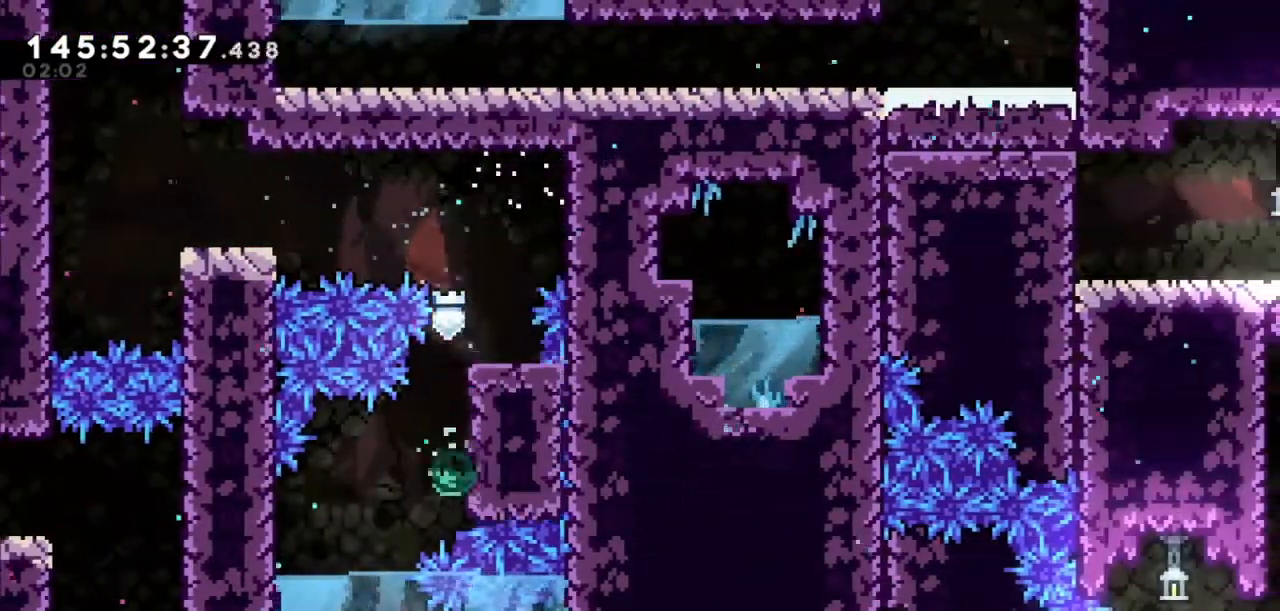
{"keys": ["down"], "events": [[66, "dash", "up"], [100, "left", "up"], [267, "dash", "down"], [467, "dash", "up"]]}
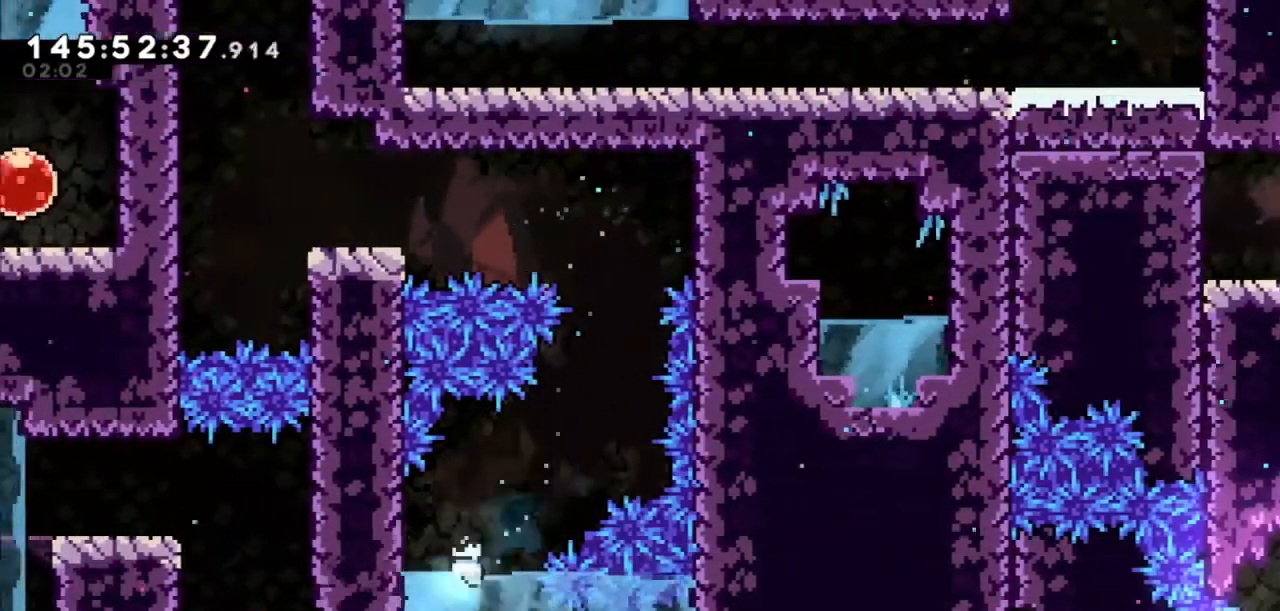
{"keys": ["down", "right"], "events": [[401, "right", "down"]]}
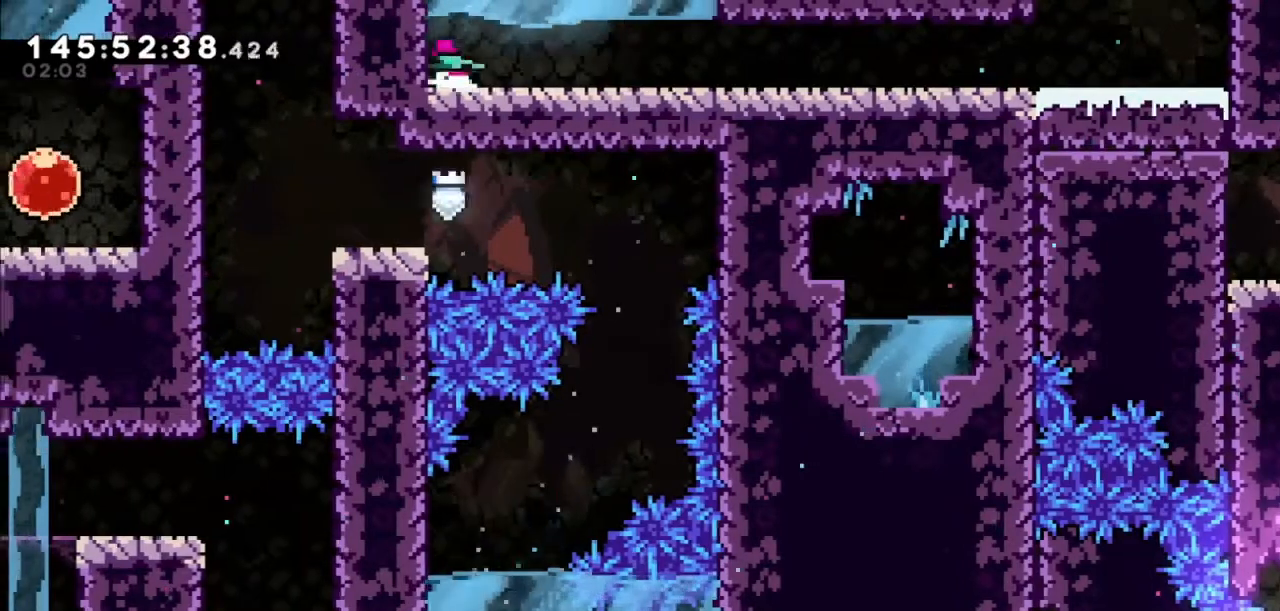
{"keys": ["right"], "events": [[167, "dash", "down"], [367, "dash", "up"], [400, "down", "up"], [400, "jump2", "down"], [433, "jump2", "up"]]}
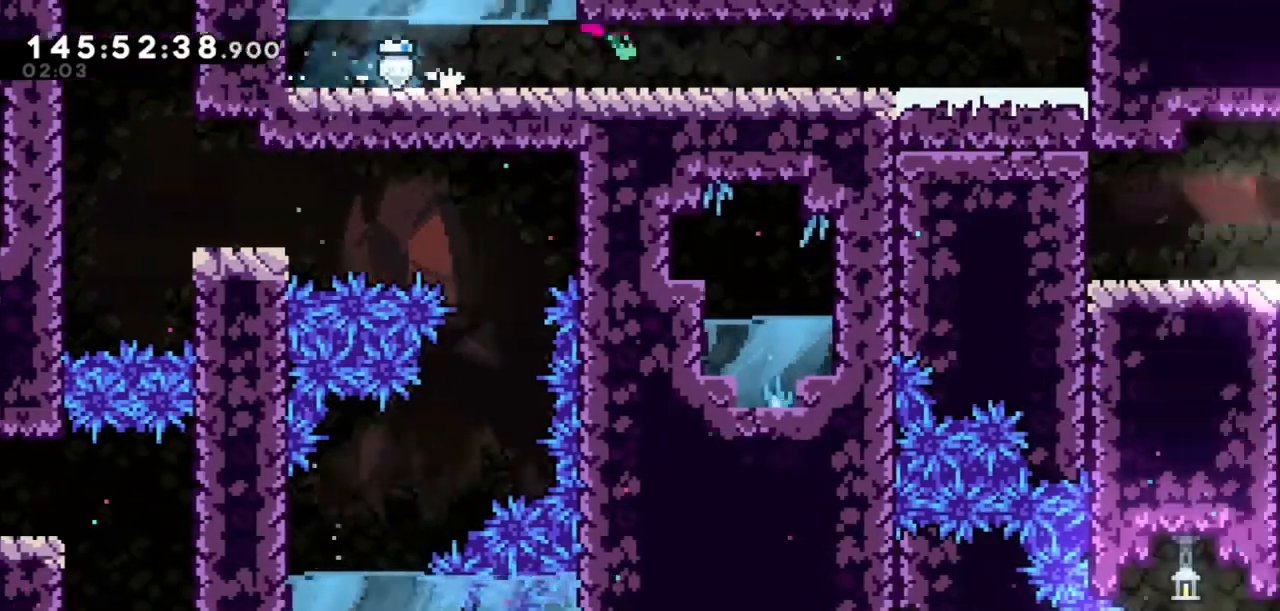
{"keys": [], "events": [[467, "right", "up"]]}
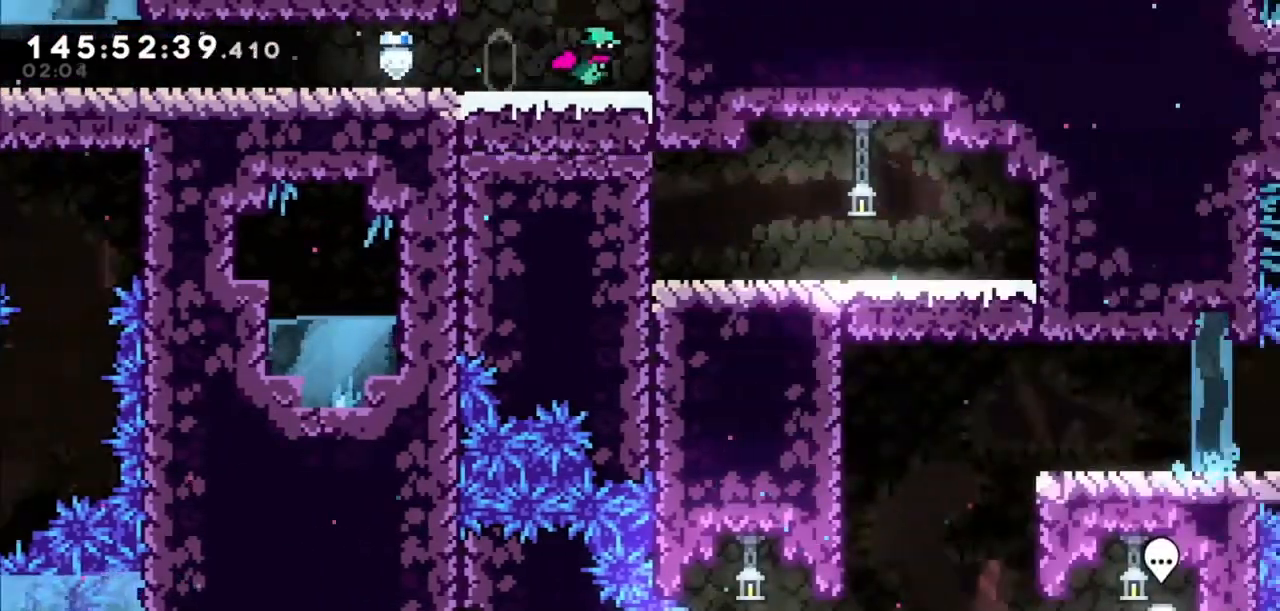
{"keys": [], "events": []}
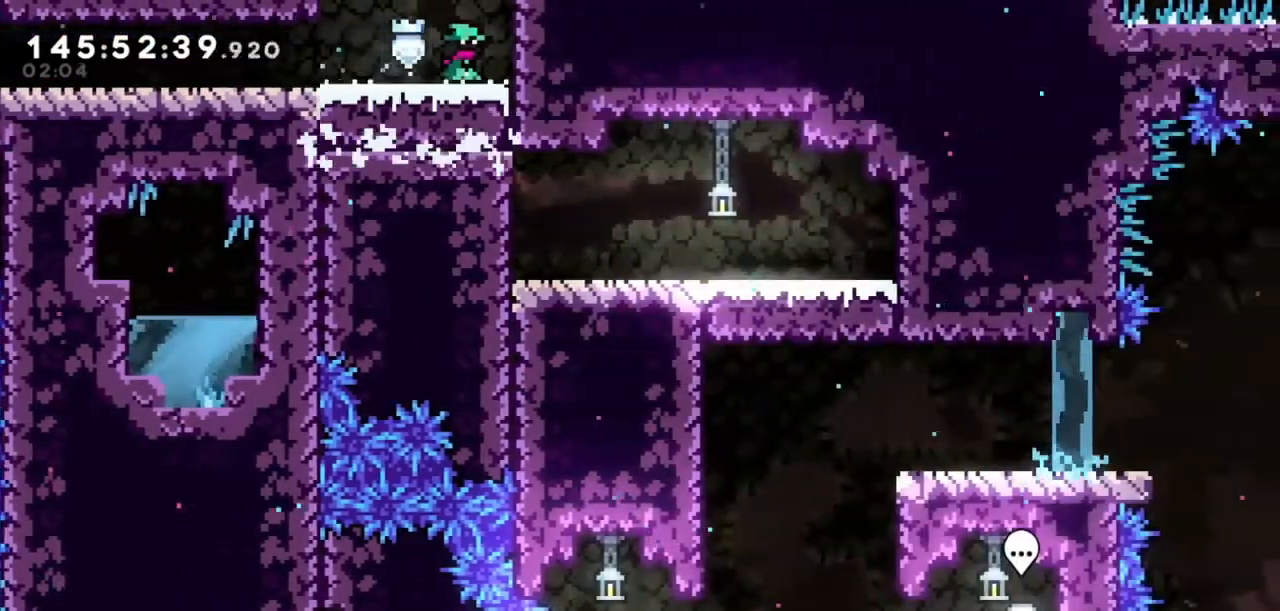
{"keys": ["jump2", "right"], "events": [[367, "jump2", "down"], [367, "right", "down"]]}
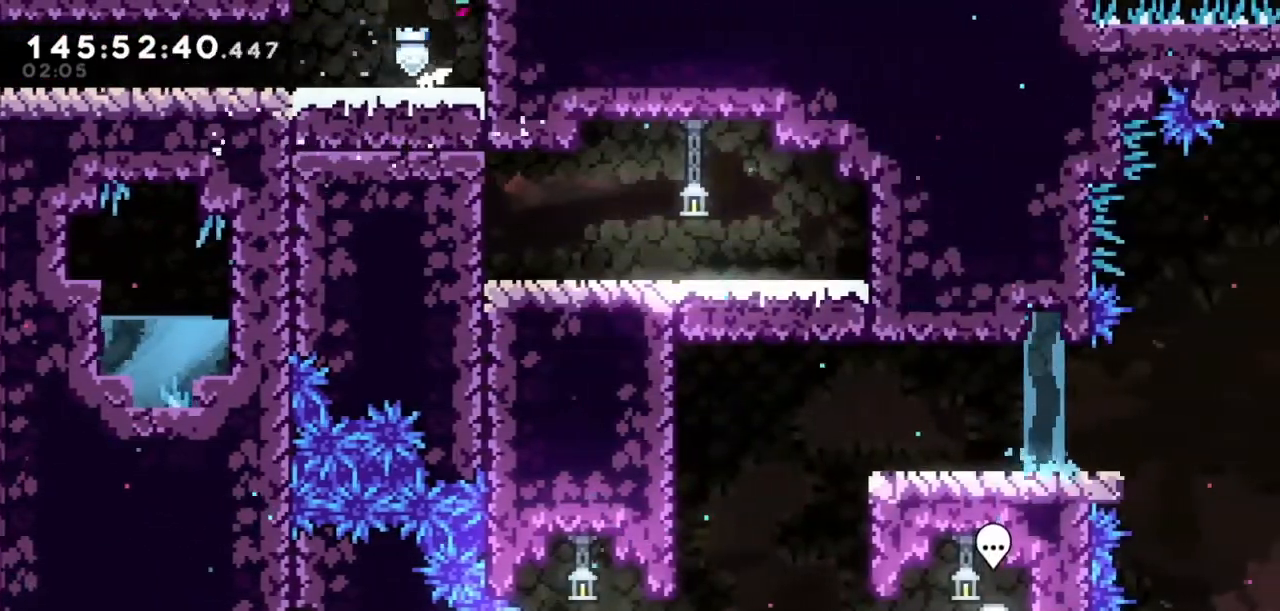
{"keys": ["left"], "events": [[100, "grab", "down"], [100, "up", "down"], [233, "right", "up"], [267, "grab", "up"], [267, "left", "down"], [267, "up", "up"], [333, "jump2", "up"]]}
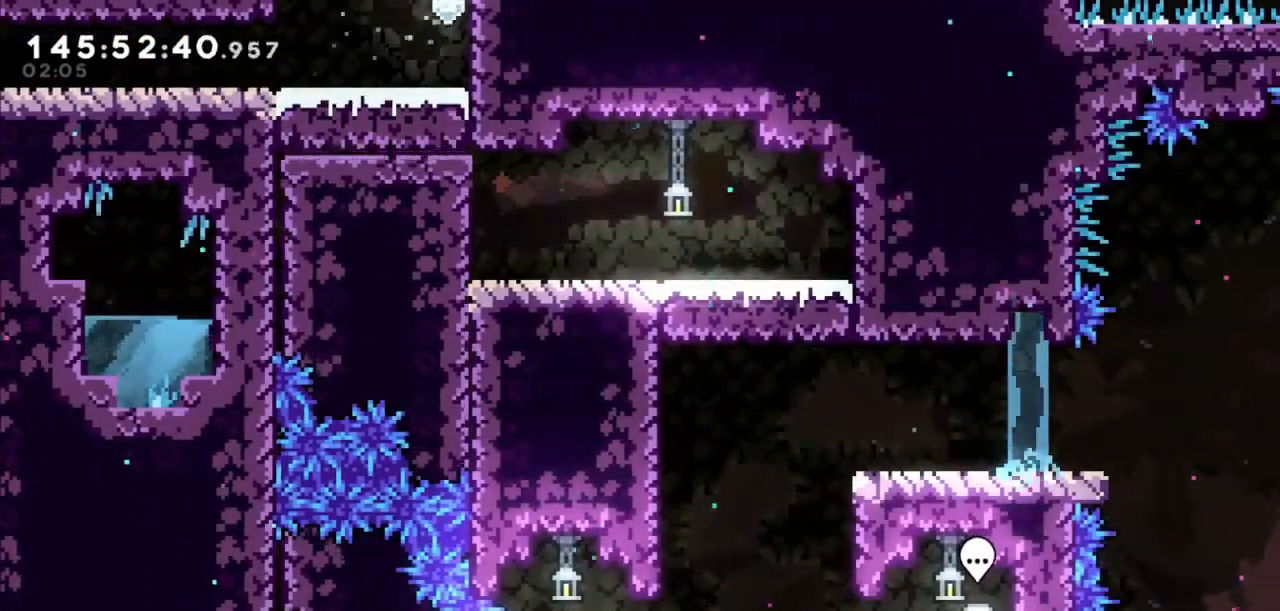
{"keys": [], "events": [[434, "left", "up"]]}
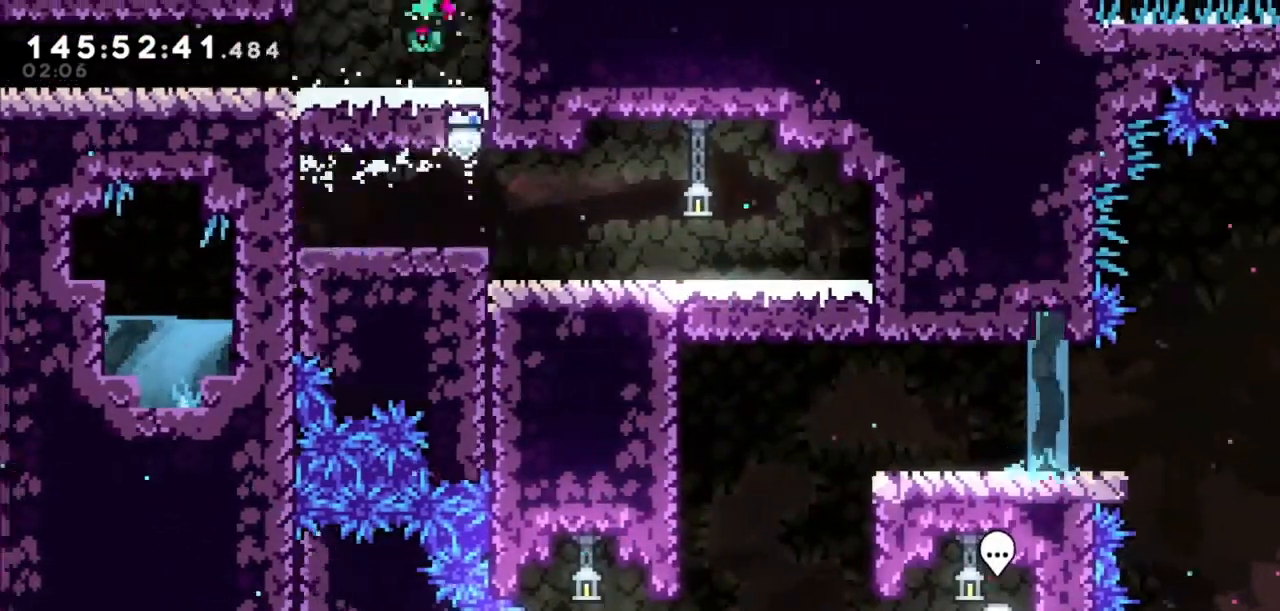
{"keys": ["dash", "right"], "events": [[267, "right", "down"], [500, "dash", "down"]]}
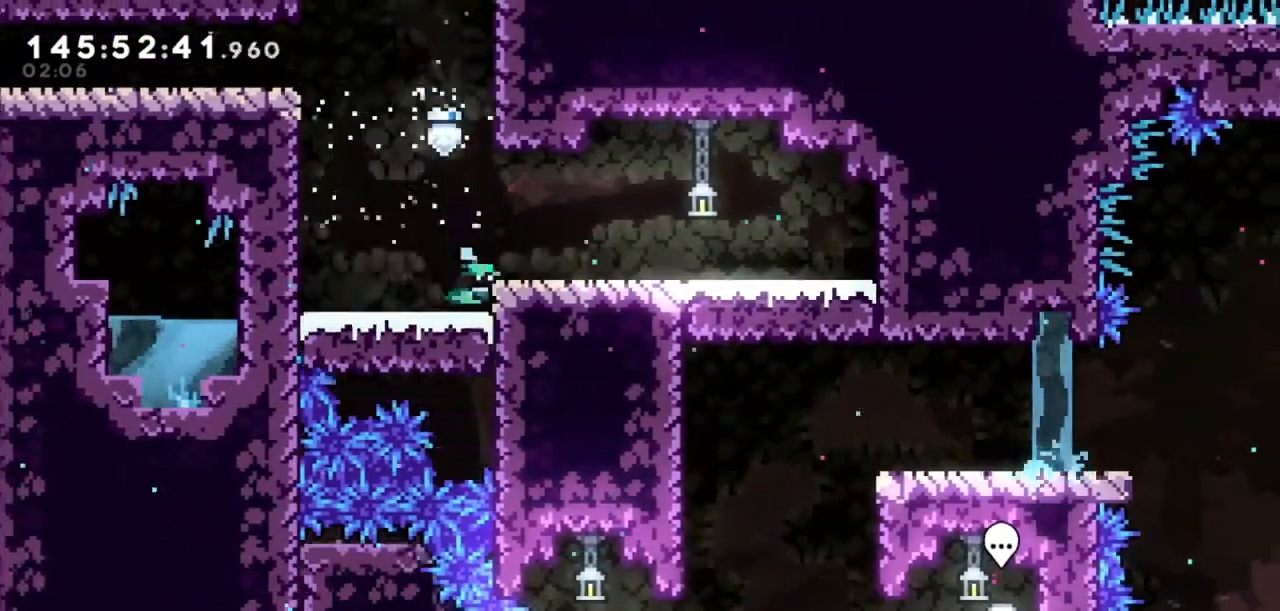
{"keys": ["grab", "jump2", "right", "up"], "events": [[100, "dash", "up"], [234, "grab", "down"], [234, "up", "down"], [367, "jump2", "down"]]}
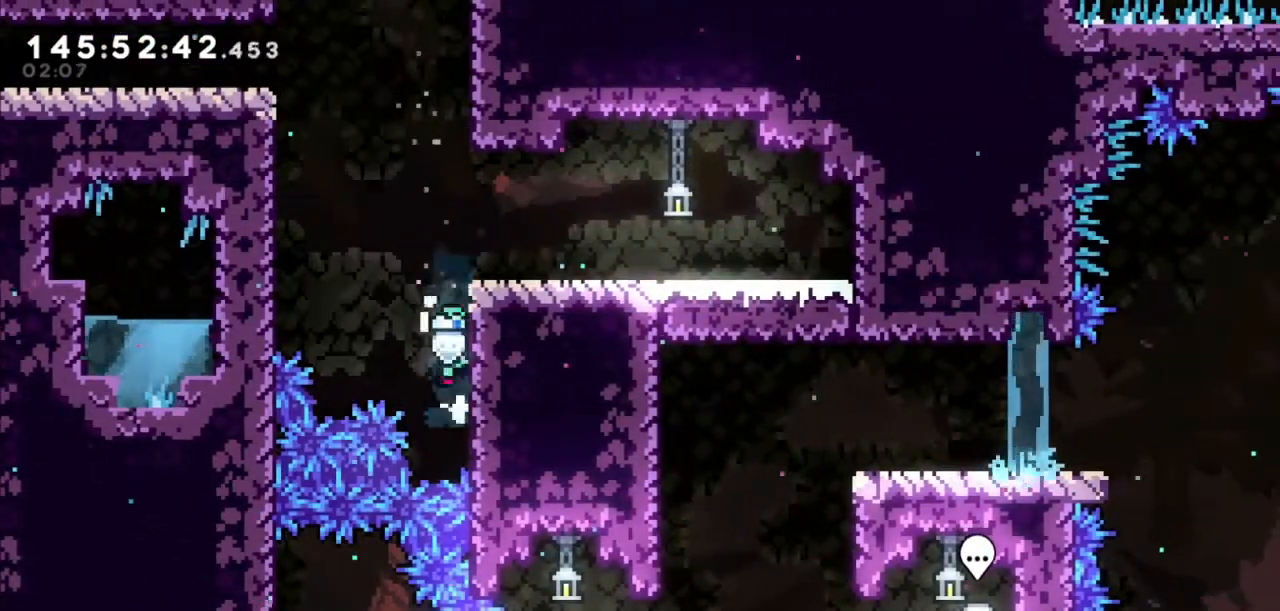
{"keys": ["right", "up"], "events": [[167, "jump2", "up"], [267, "jump2", "down"], [433, "jump2", "up"], [467, "grab", "up"]]}
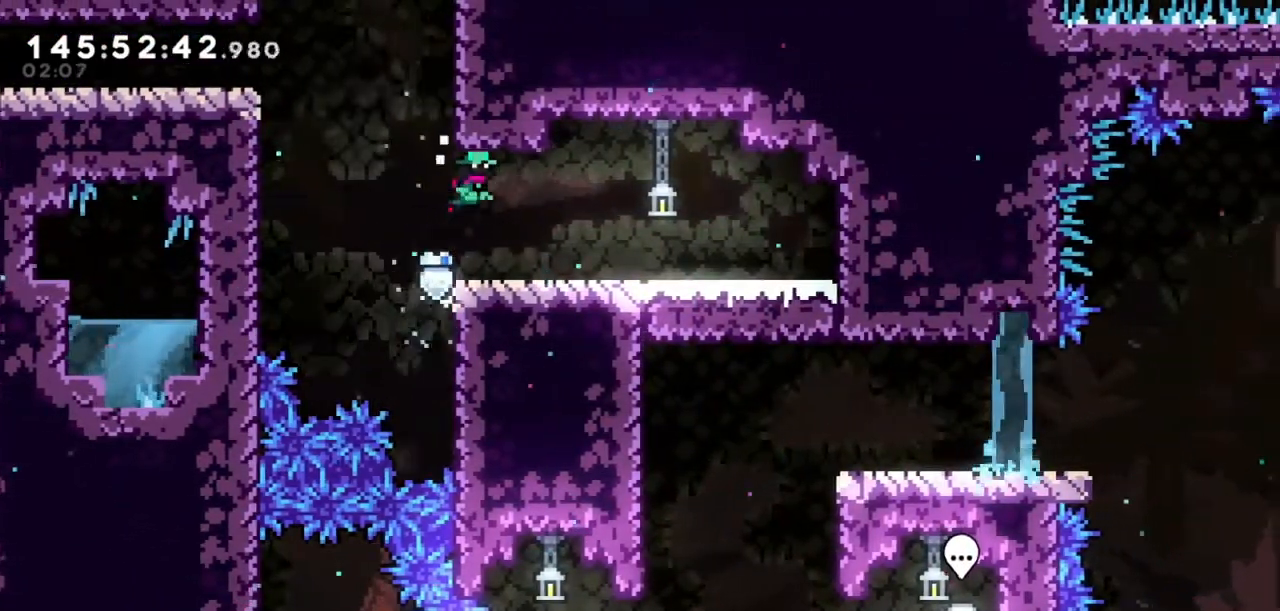
{"keys": ["right"], "events": [[134, "right", "up"], [134, "up", "up"], [334, "right", "down"]]}
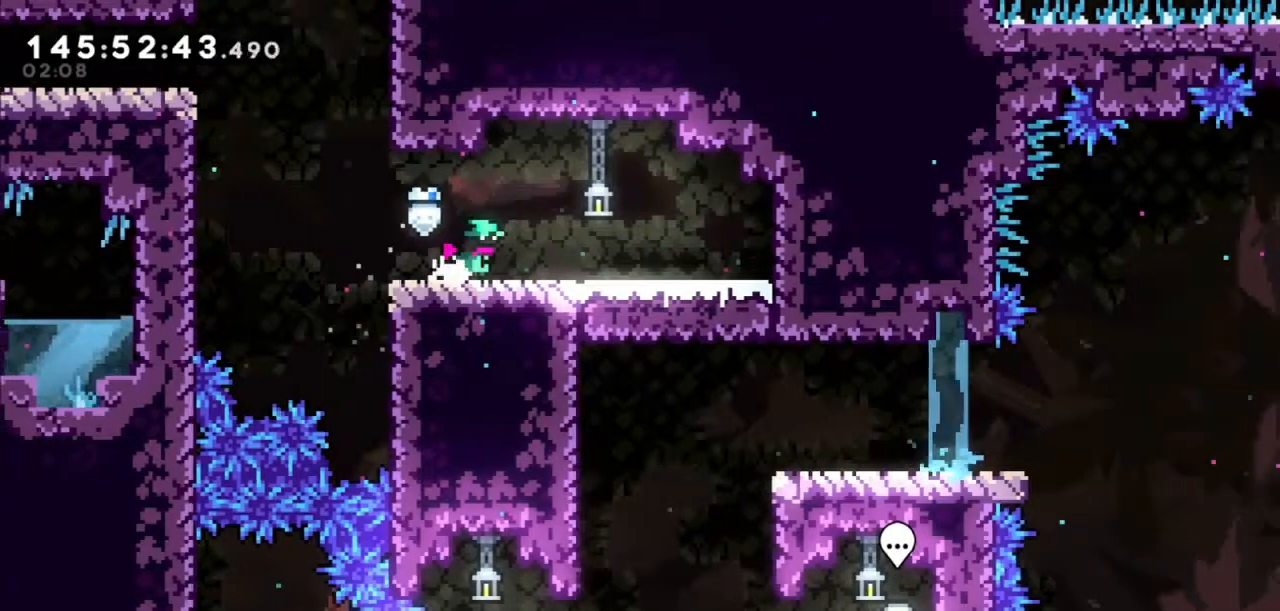
{"keys": ["right"], "events": []}
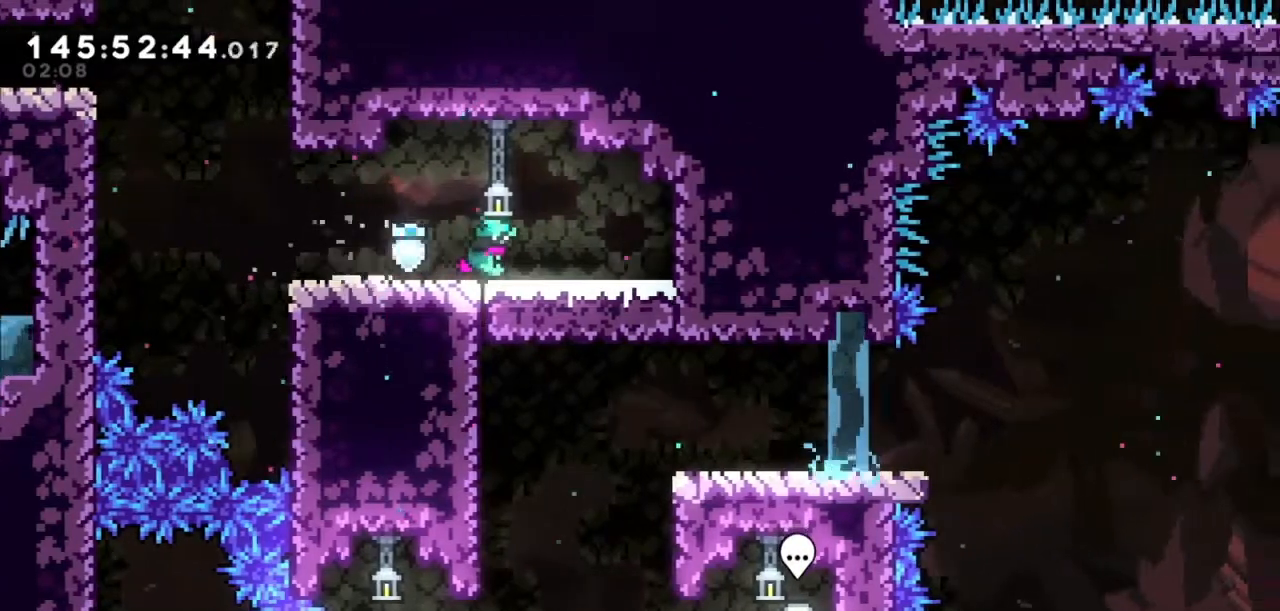
{"keys": ["right"], "events": []}
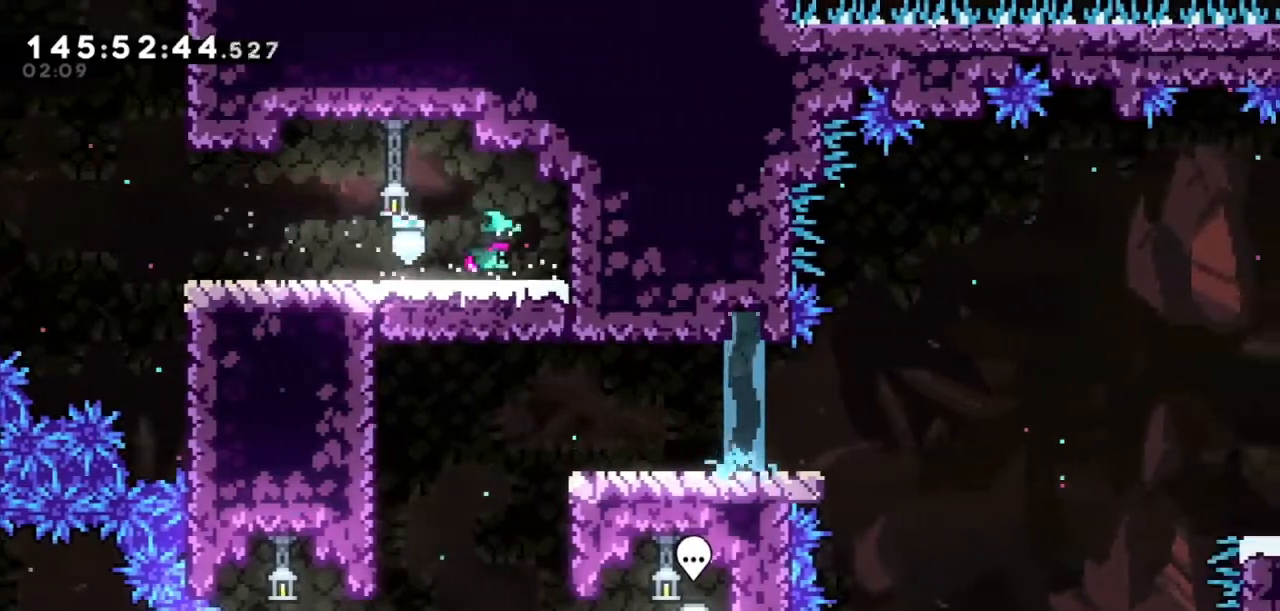
{"keys": ["right"], "events": []}
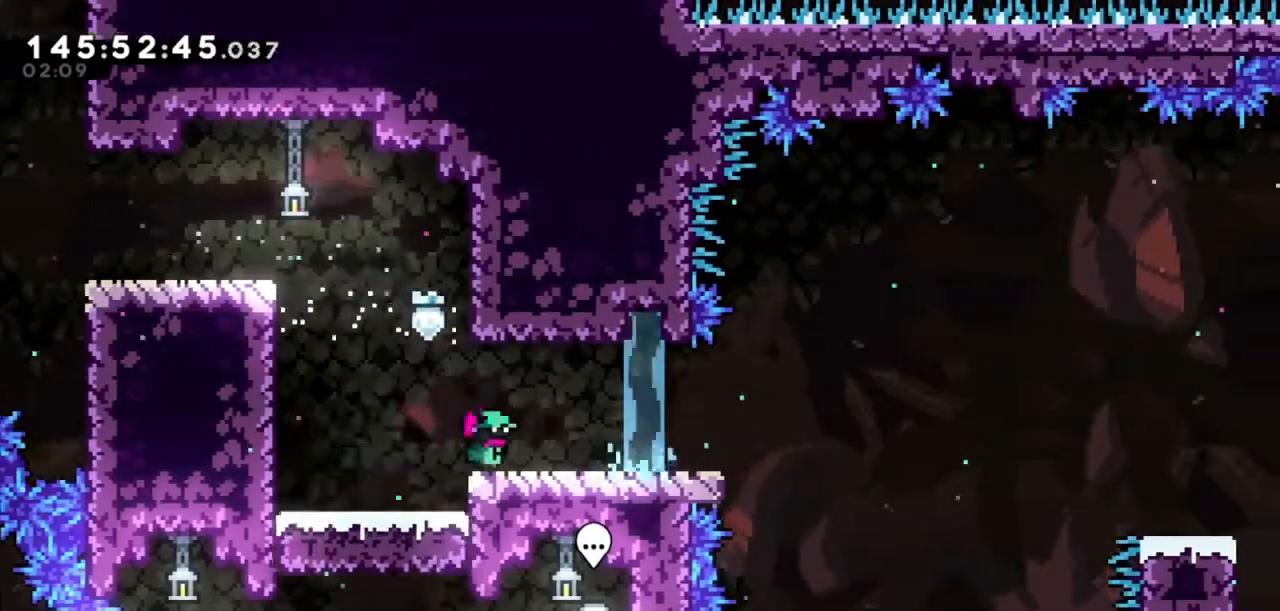
{"keys": [], "events": [[267, "right", "up"]]}
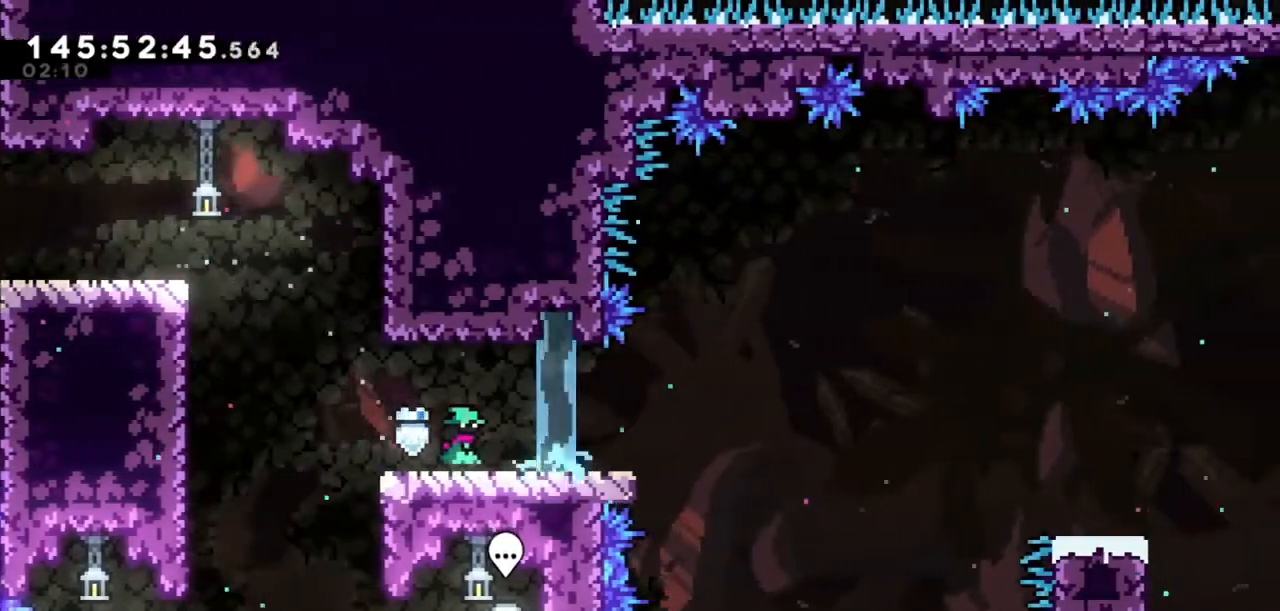
{"keys": ["dash", "down", "right"], "events": [[66, "right", "down"], [233, "right", "up"], [500, "dash", "down"], [500, "down", "down"], [500, "right", "down"]]}
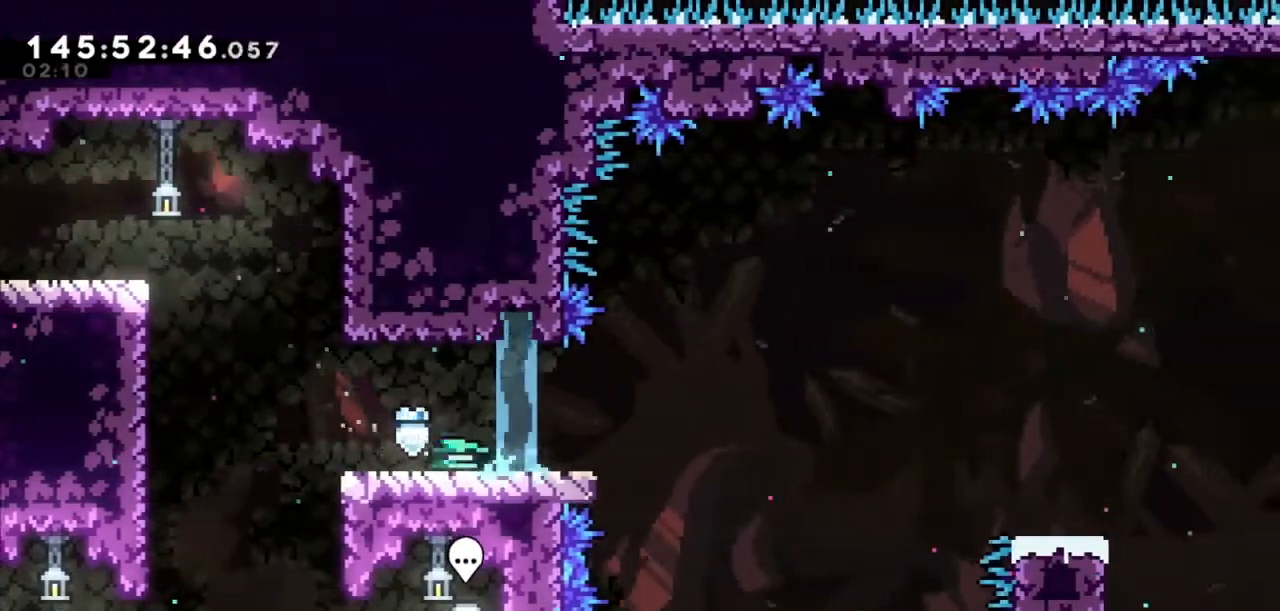
{"keys": ["jump2"], "events": [[134, "down", "up"], [167, "dash", "up"], [167, "jump2", "down"], [401, "right", "up"]]}
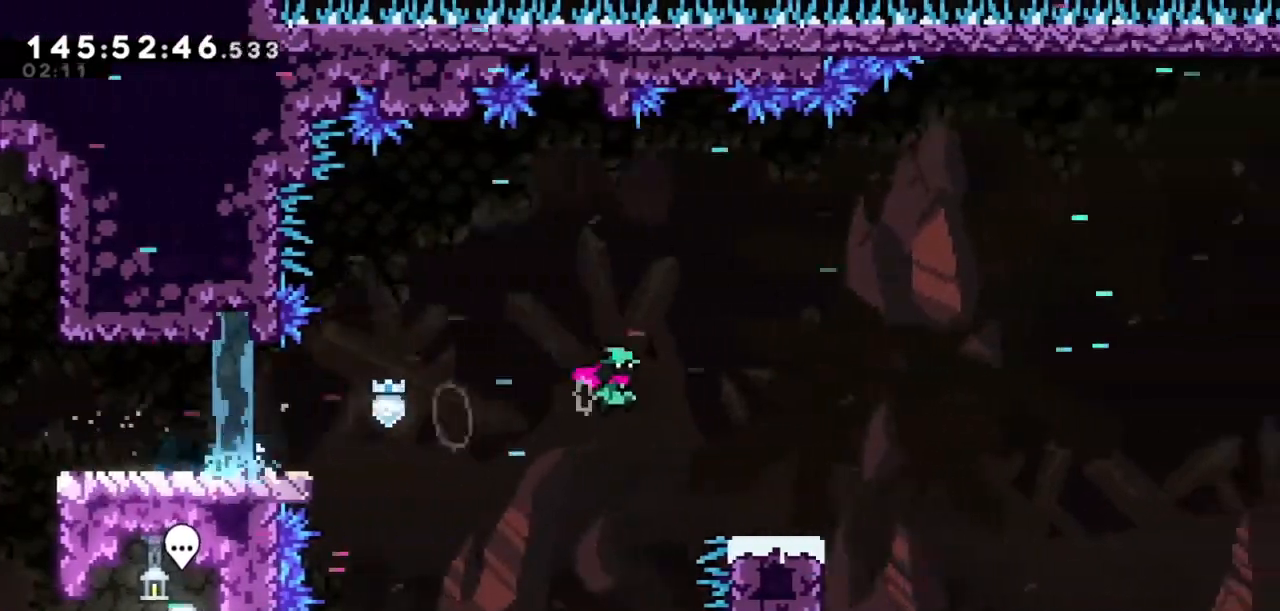
{"keys": ["right"], "events": [[300, "down", "down"], [300, "right", "down"], [333, "dash", "down"], [367, "jump2", "up"], [500, "dash", "up"], [500, "down", "up"]]}
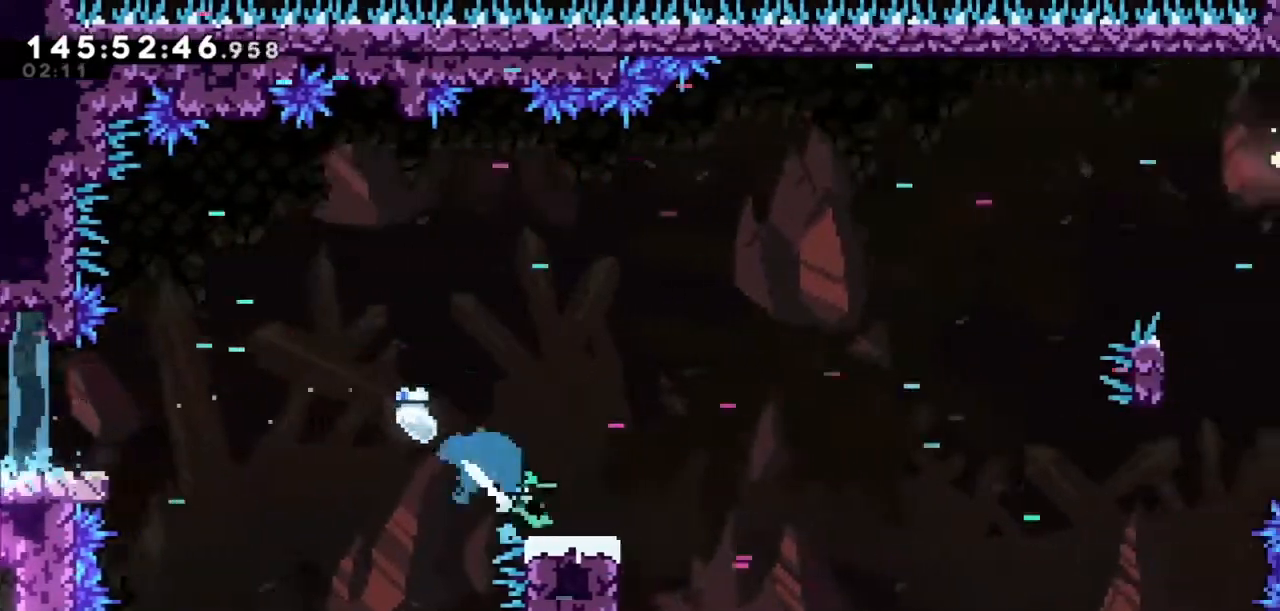
{"keys": ["jump2", "right"], "events": [[67, "jump2", "down"]]}
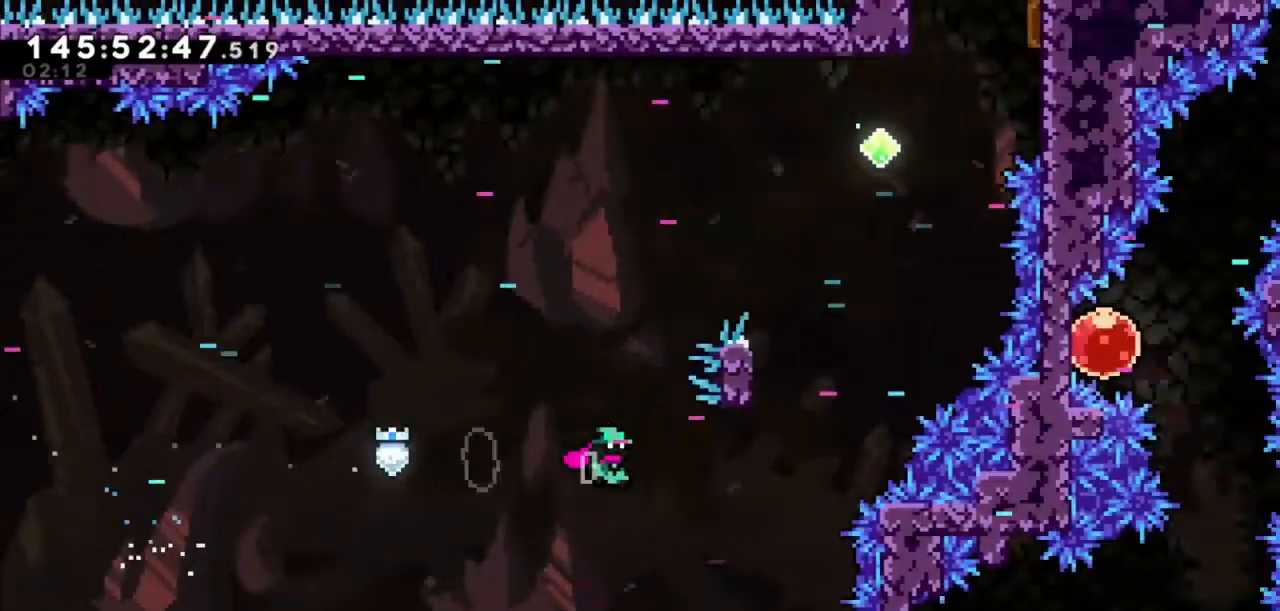
{"keys": ["dash", "up"], "events": [[367, "dash", "down"], [400, "jump2", "up"], [400, "right", "up"], [400, "up", "down"]]}
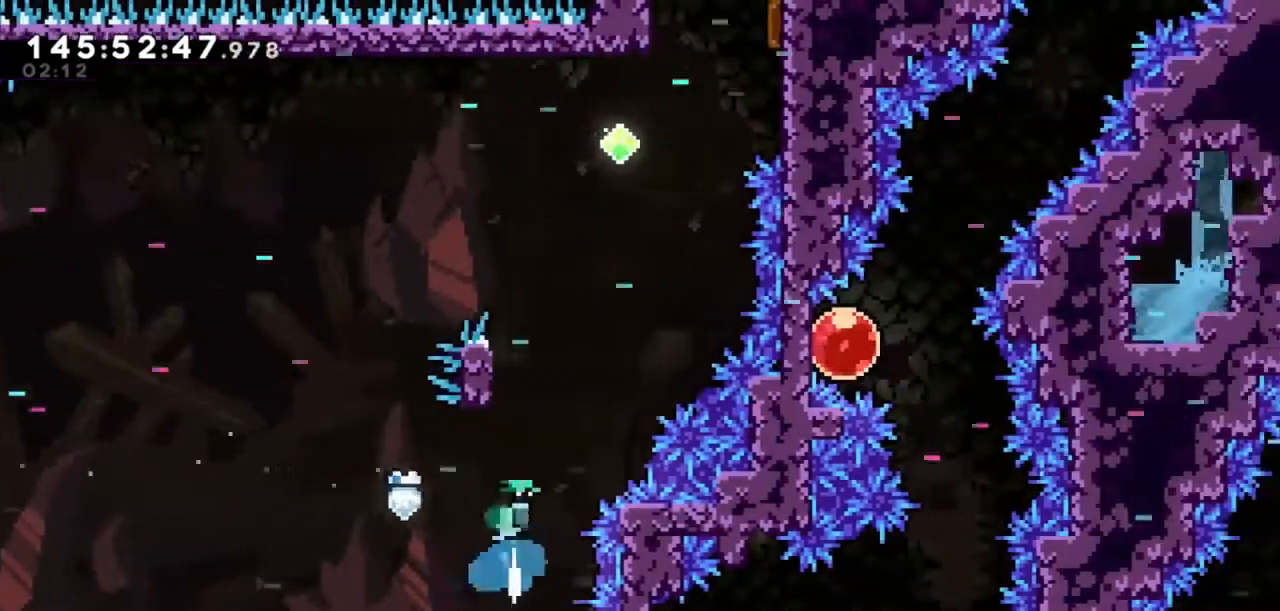
{"keys": ["jump2", "right", "up"], "events": [[134, "dash", "up"], [134, "jump2", "down"], [234, "right", "down"]]}
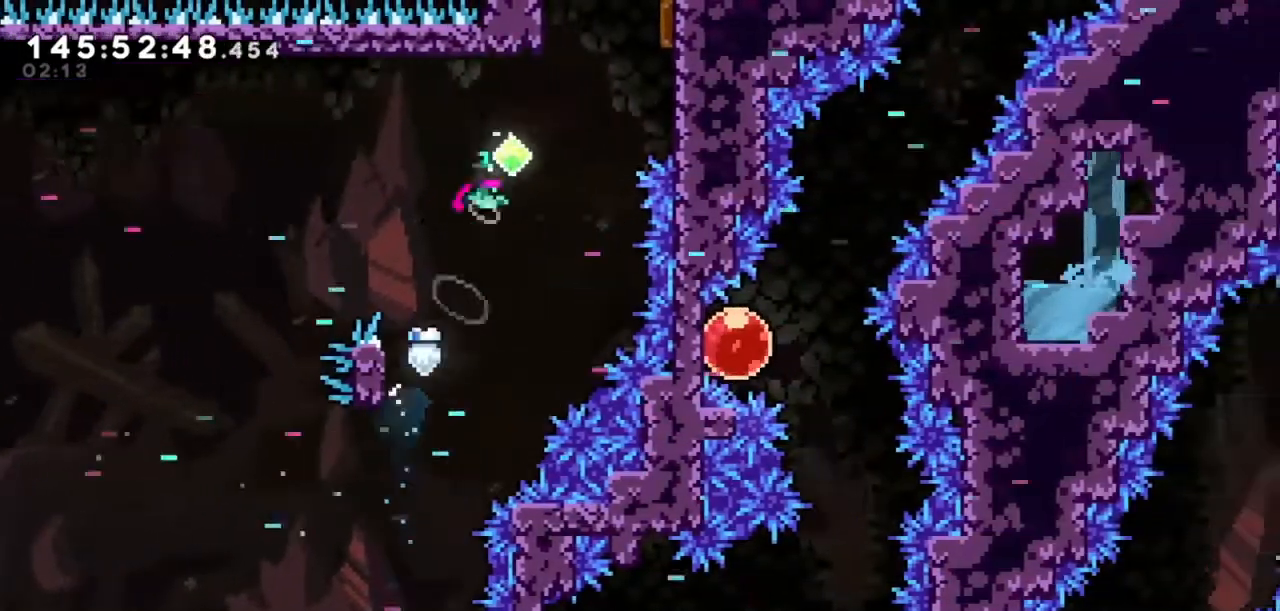
{"keys": ["dash", "right", "up"], "events": [[400, "dash", "down"], [400, "jump2", "up"]]}
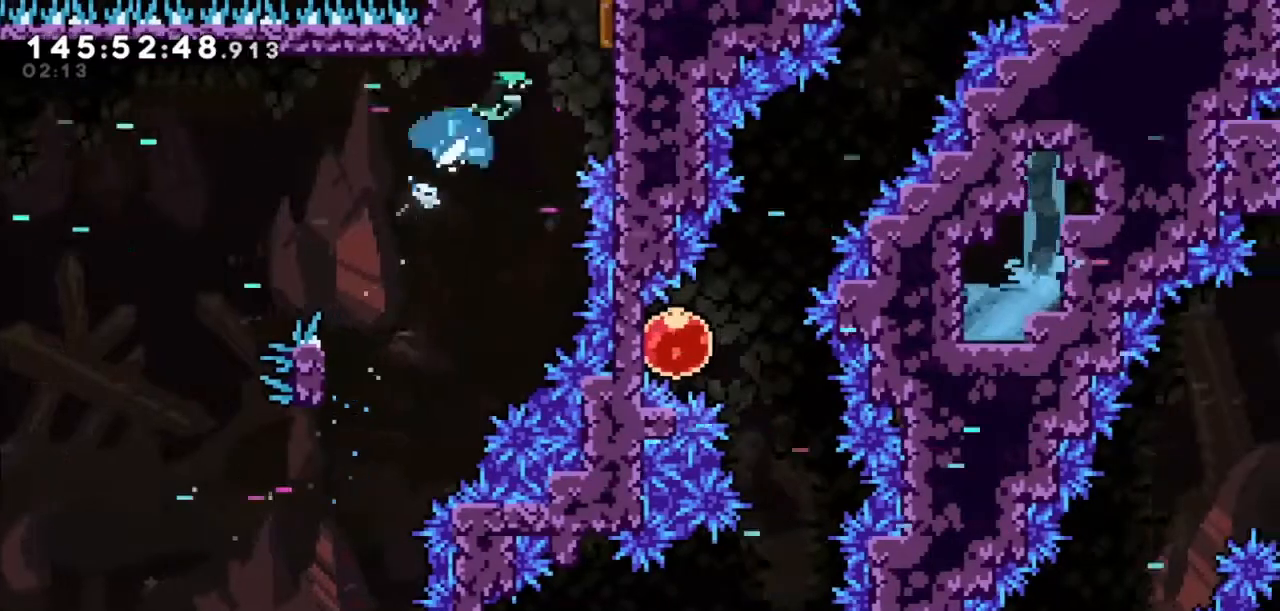
{"keys": ["right"], "events": [[67, "dash", "up"], [234, "up", "up"], [367, "right", "up"], [401, "right", "down"]]}
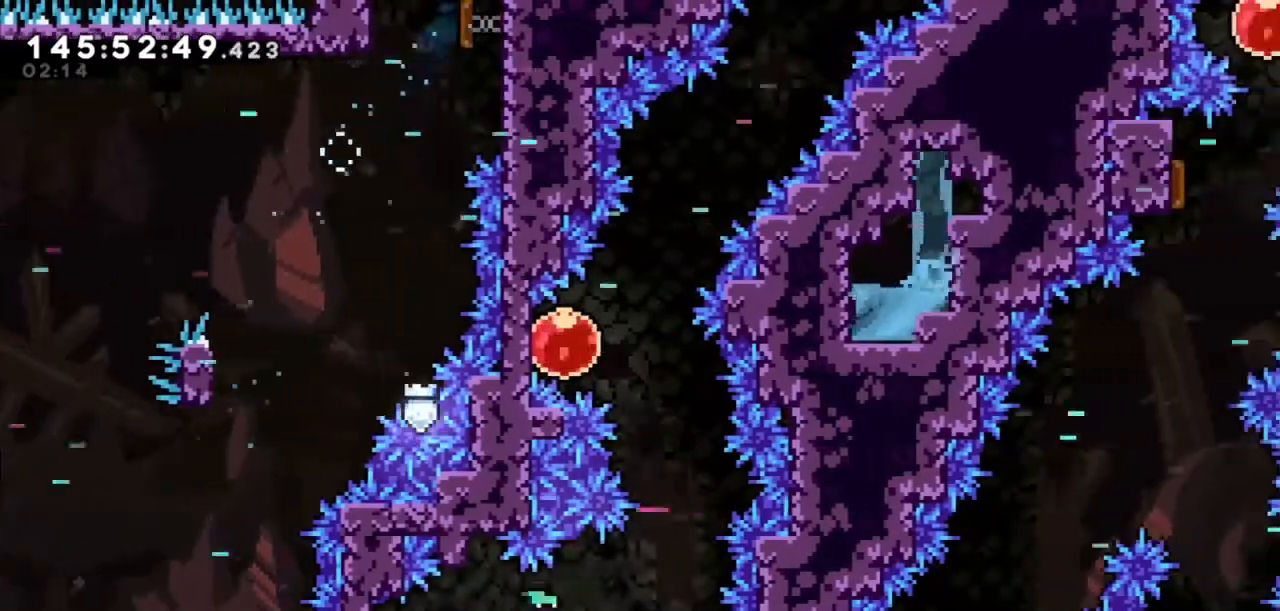
{"keys": ["dash", "up"], "events": [[433, "dash", "down"], [433, "right", "up"], [433, "up", "down"]]}
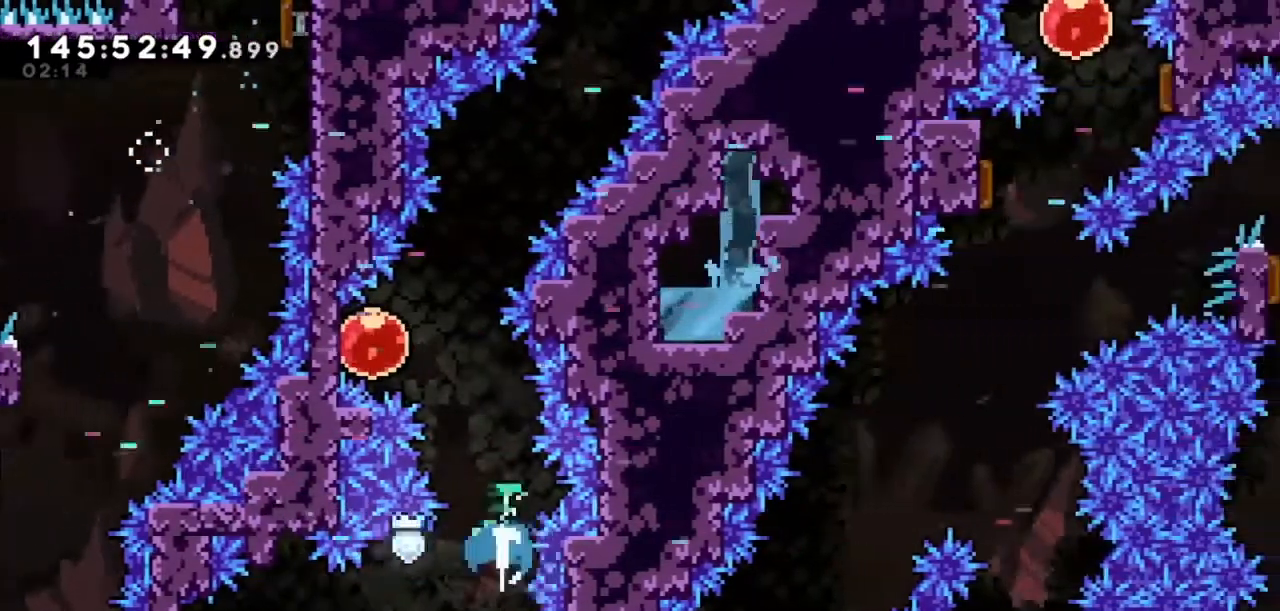
{"keys": ["left", "right", "up"], "events": [[67, "dash", "up"], [100, "left", "down"], [100, "up", "up"], [501, "right", "down"], [501, "up", "down"]]}
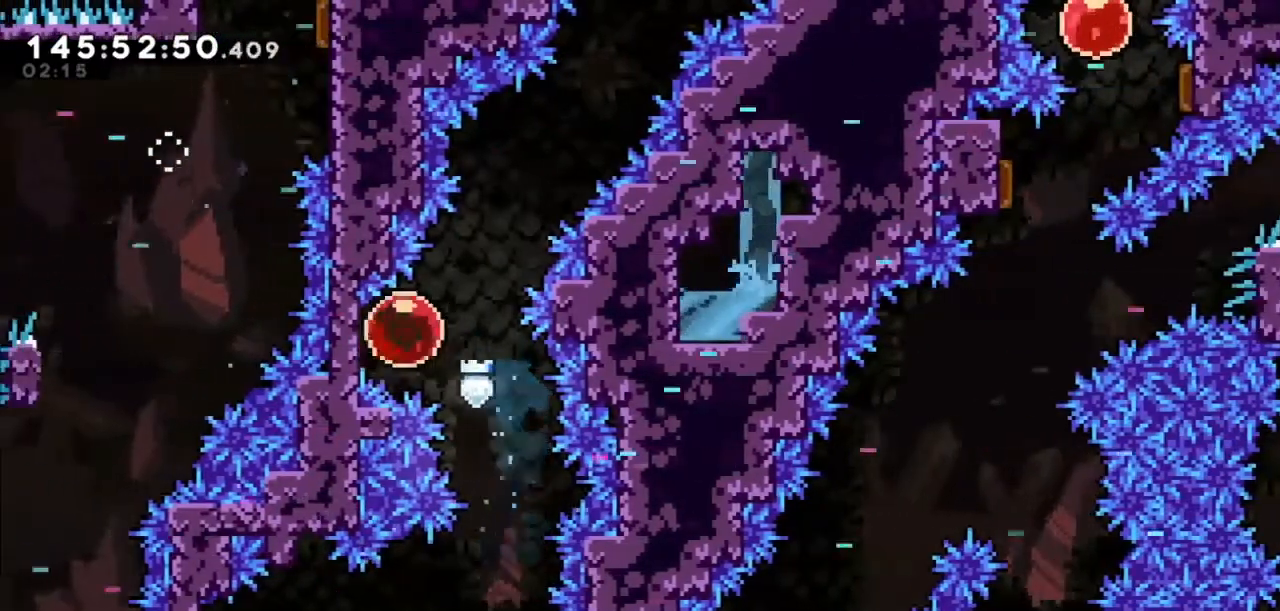
{"keys": ["right", "up"], "events": [[33, "left", "up"]]}
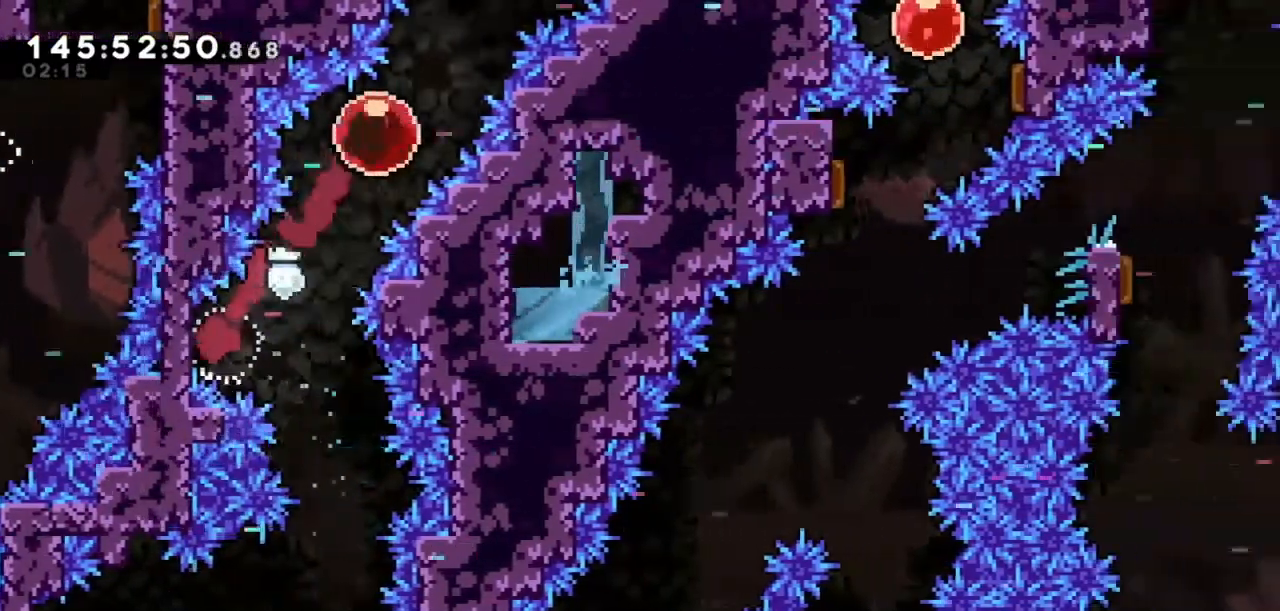
{"keys": ["right", "up"], "events": []}
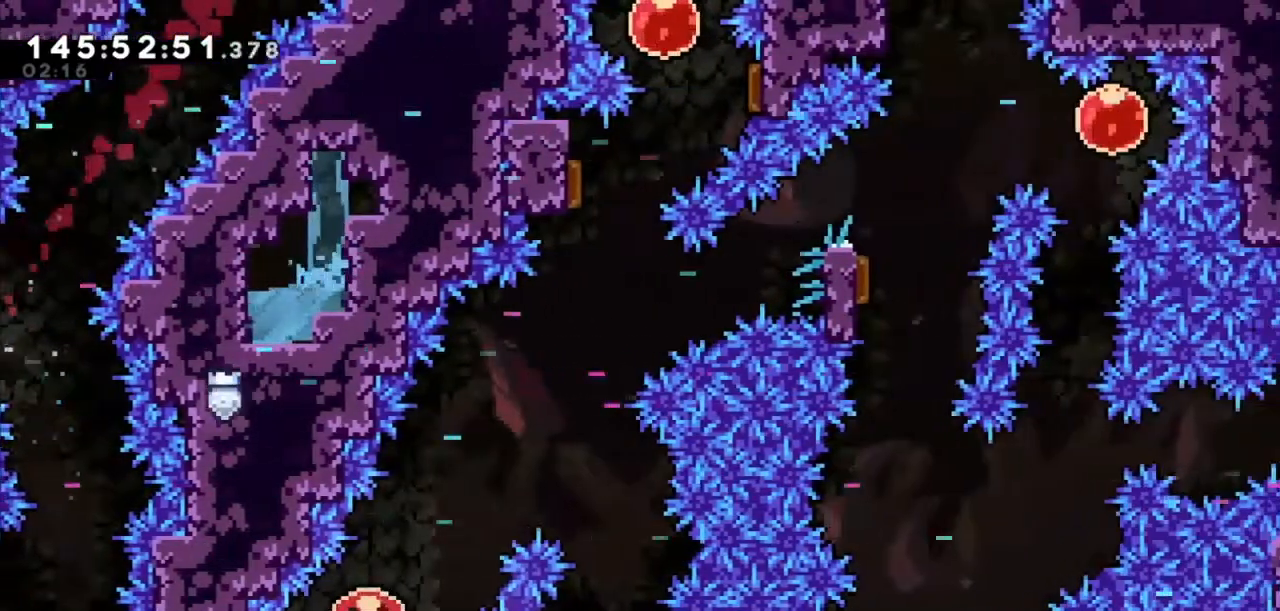
{"keys": ["dash", "up"], "events": [[233, "right", "up"], [433, "dash", "down"]]}
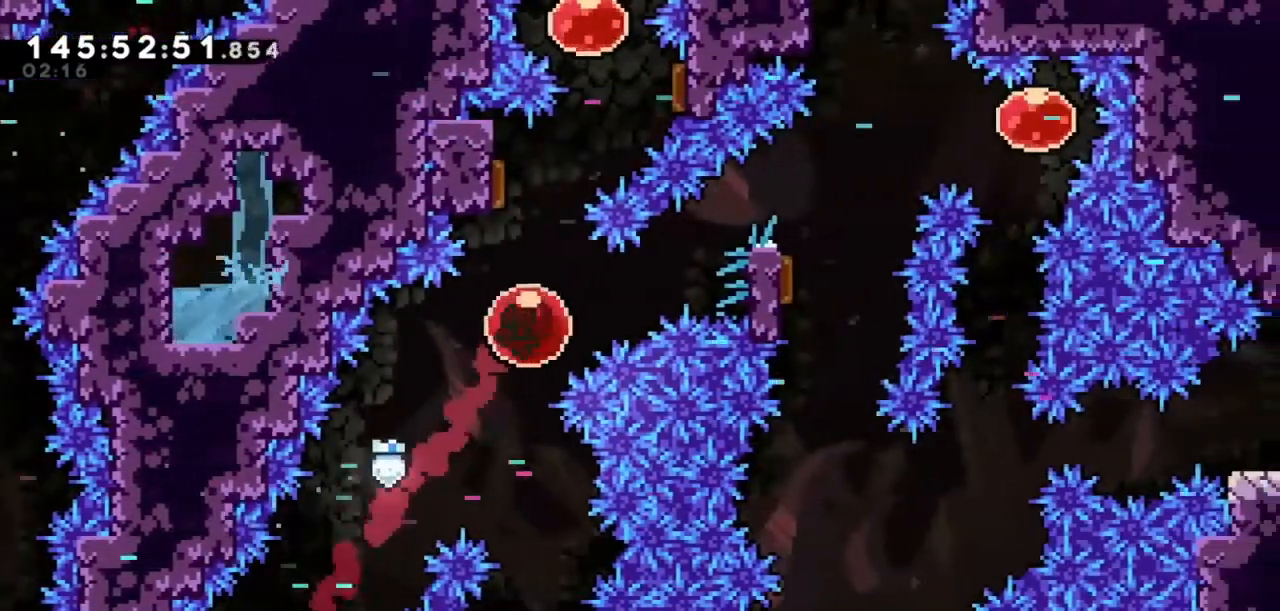
{"keys": ["right", "up"], "events": [[100, "left", "down"], [134, "dash", "up"], [234, "left", "up"], [234, "right", "down"]]}